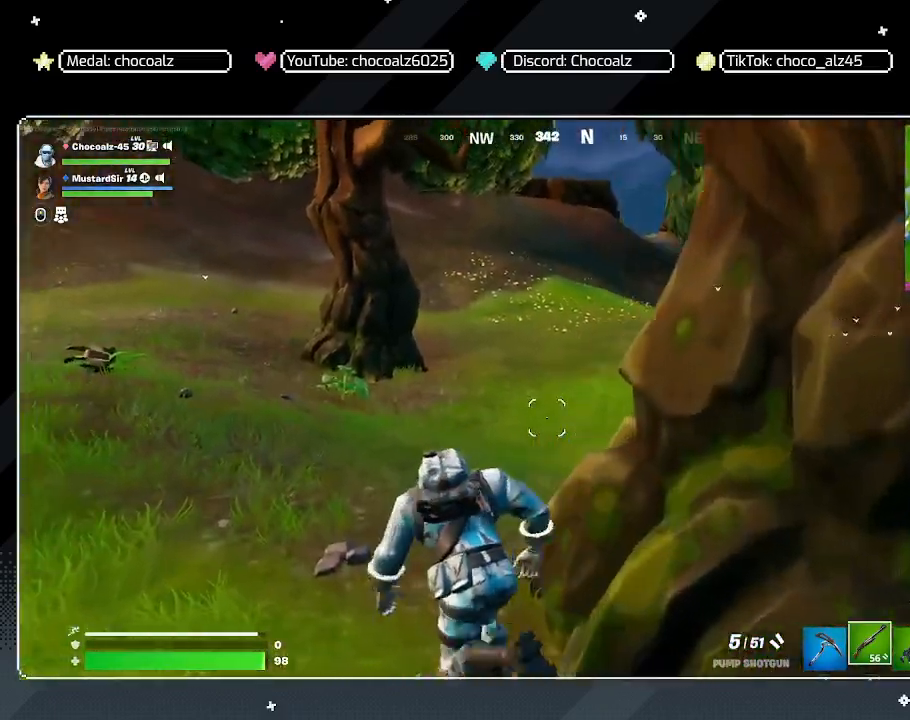
Gameplay with keyboard and mouse; each line is a JSON object with the keys and mouse buttons held at the frame after it. "events" lists presses ("down") and releases ("up") of "1", "2", "3", "4", "5", "a", "alt", "c", "caps_lock", "ctrl", "d", "e", "f", "g", "q", "r", "s", "shift", "space", "t", "tab", "v", "w", "x", "z", "mouse_left", "mouse_wheel" and "mouse_right" between this image and that frame as [ms after this image, input, new state], when the widget could be followed in between. "mouse_left", "mouse_wheel", "mouse_right" = the "left", "wheel", "right" buttons of the "mouse" list. No other keys are recorded. "wheel" means that the mouse wheel is clicked or scrolled. "mouse_move" is the direction in which the mouse moves at that frame (one of eight, or "still"), when it could be read.
{"keys": ["a", "shift", "w"], "mouse": [], "mouse_move": "still", "events": [[50, "4", "down"], [233, "4", "up"]]}
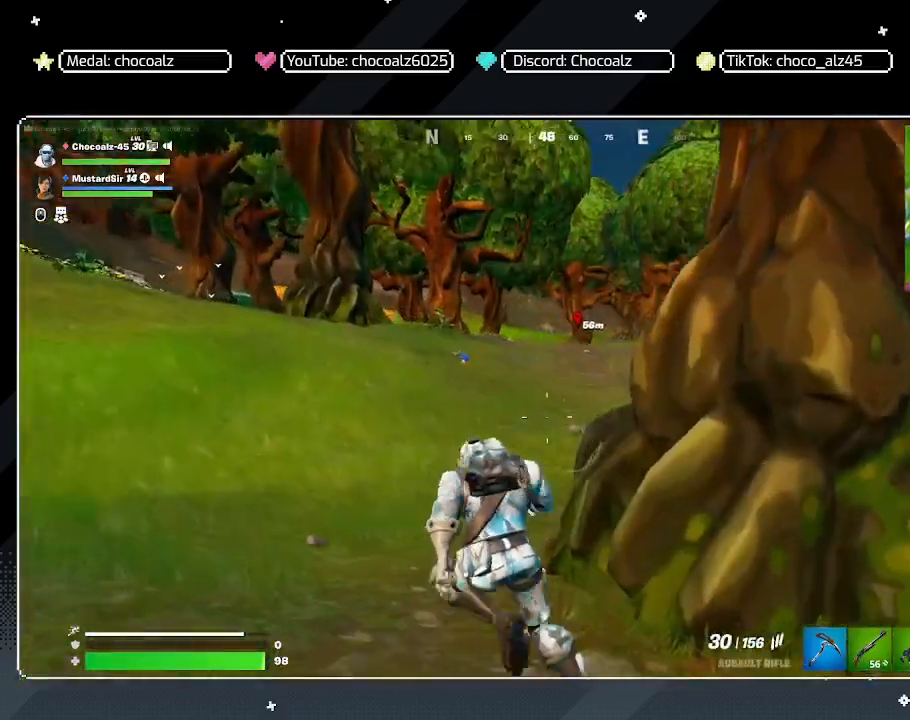
{"keys": ["ctrl", "w"], "mouse": [], "mouse_move": "still", "events": [[17, "a", "up"], [250, "shift", "up"], [483, "ctrl", "down"]]}
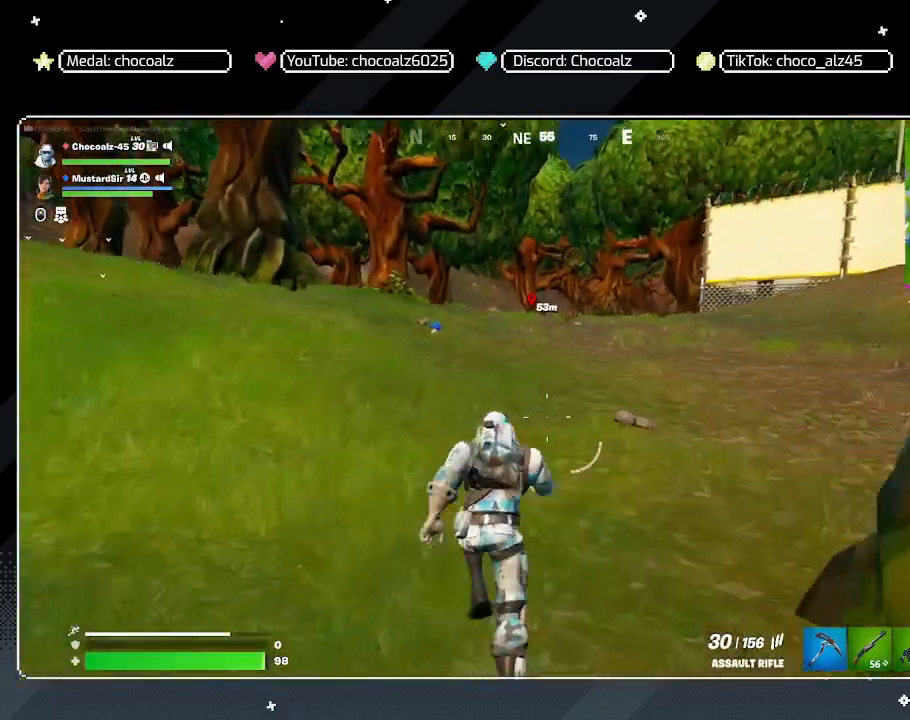
{"keys": ["w"], "mouse": [], "mouse_move": "still", "events": [[133, "ctrl", "up"]]}
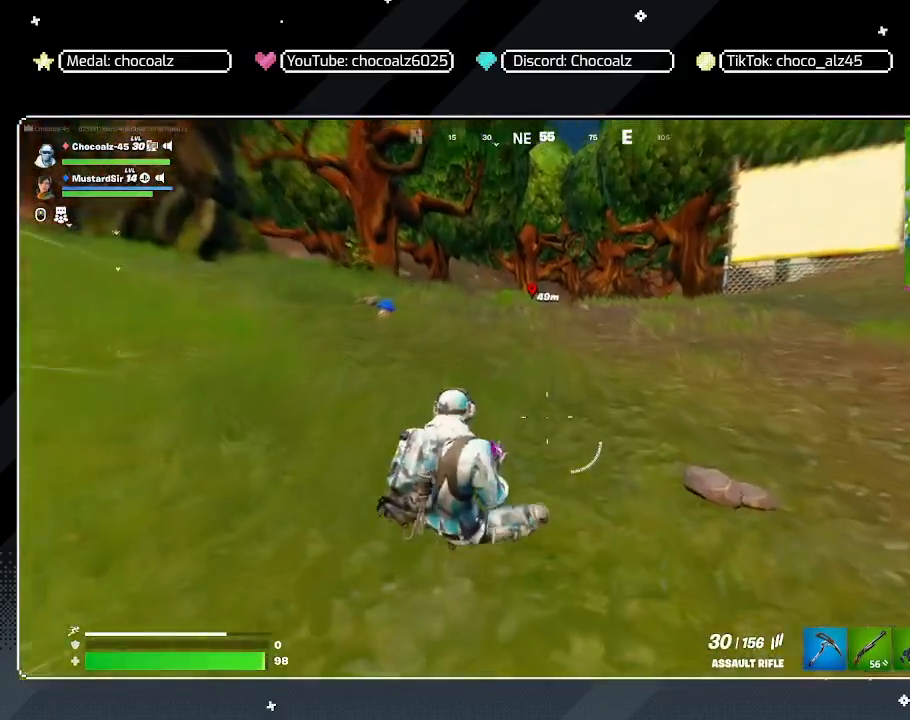
{"keys": ["w"], "mouse": [], "mouse_move": "still", "events": [[100, "shift", "down"], [233, "space", "down"], [283, "shift", "up"], [333, "w", "up"], [383, "space", "up"], [433, "w", "down"]]}
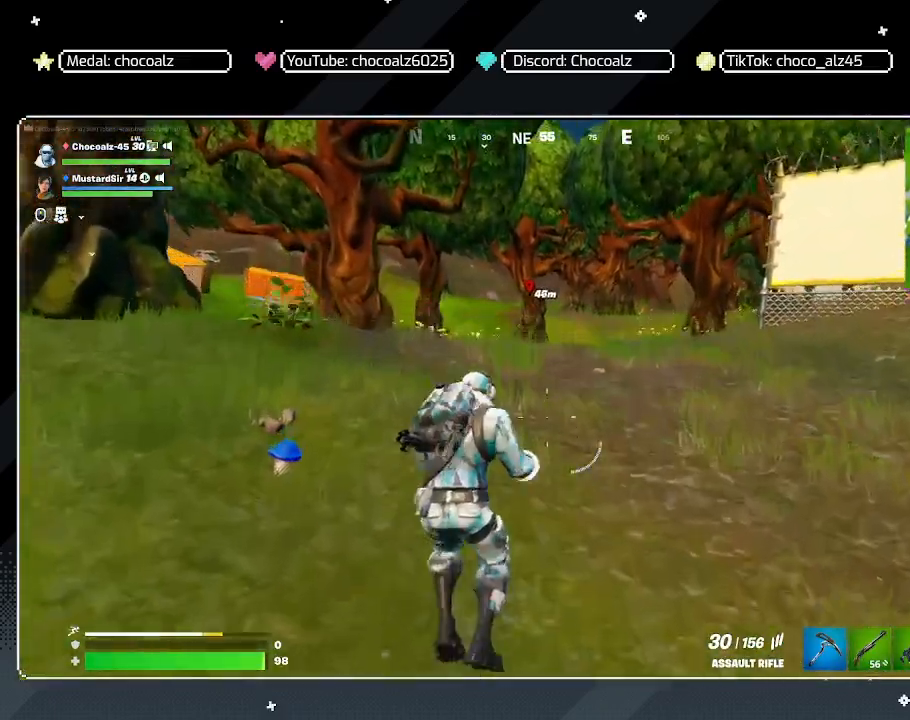
{"keys": ["w"], "mouse": [], "mouse_move": "still", "events": []}
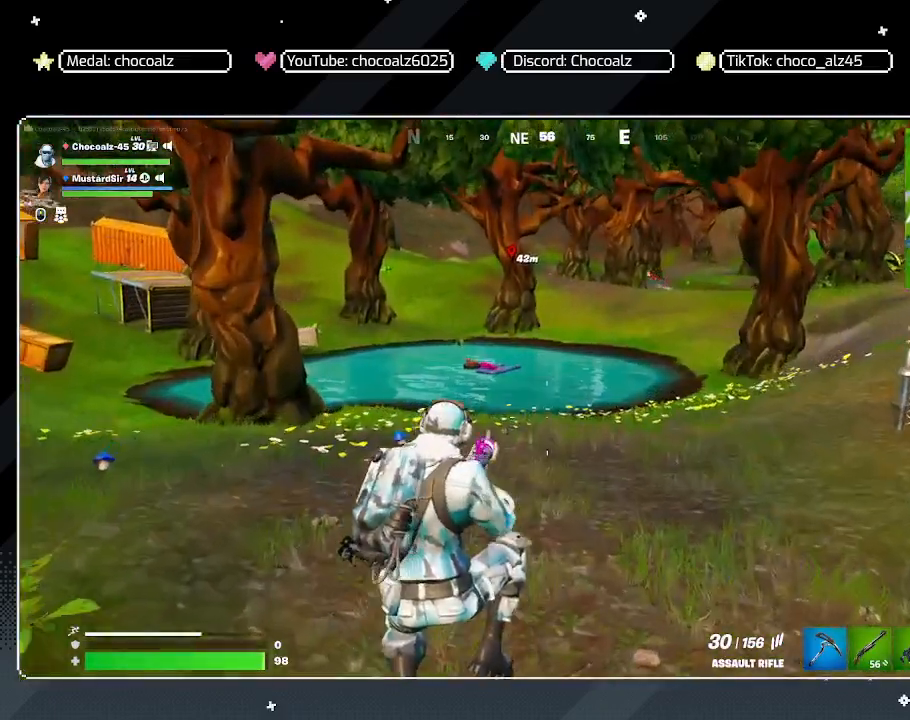
{"keys": ["a", "ctrl"], "mouse": ["right"], "mouse_move": "still", "events": [[83, "a", "down"], [317, "w", "up"], [417, "mouse_right", "down"], [450, "ctrl", "down"]]}
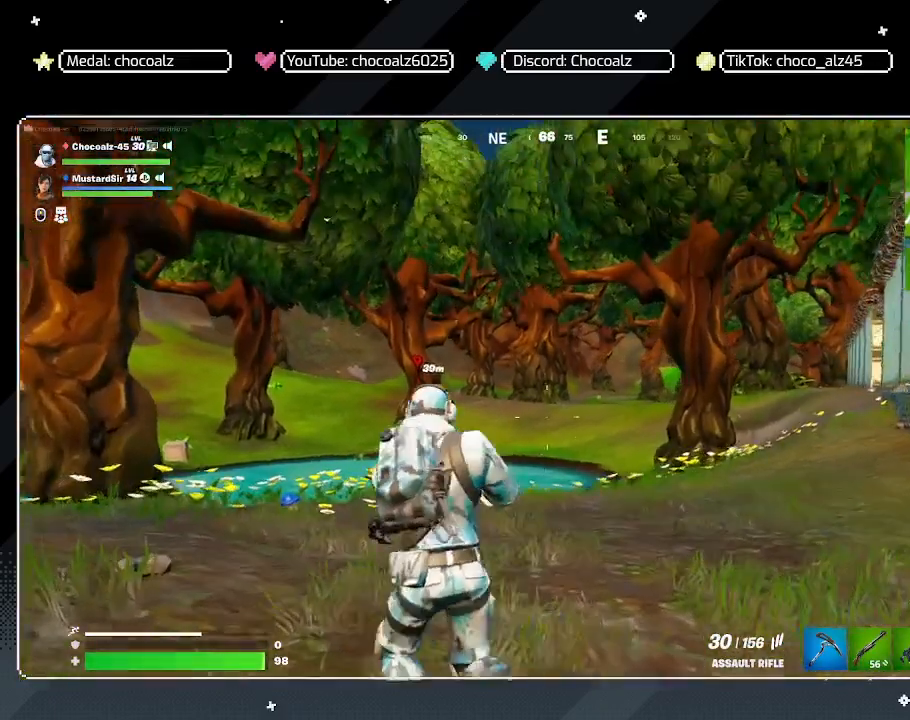
{"keys": ["a"], "mouse": ["right"], "mouse_move": "still", "events": [[150, "ctrl", "up"]]}
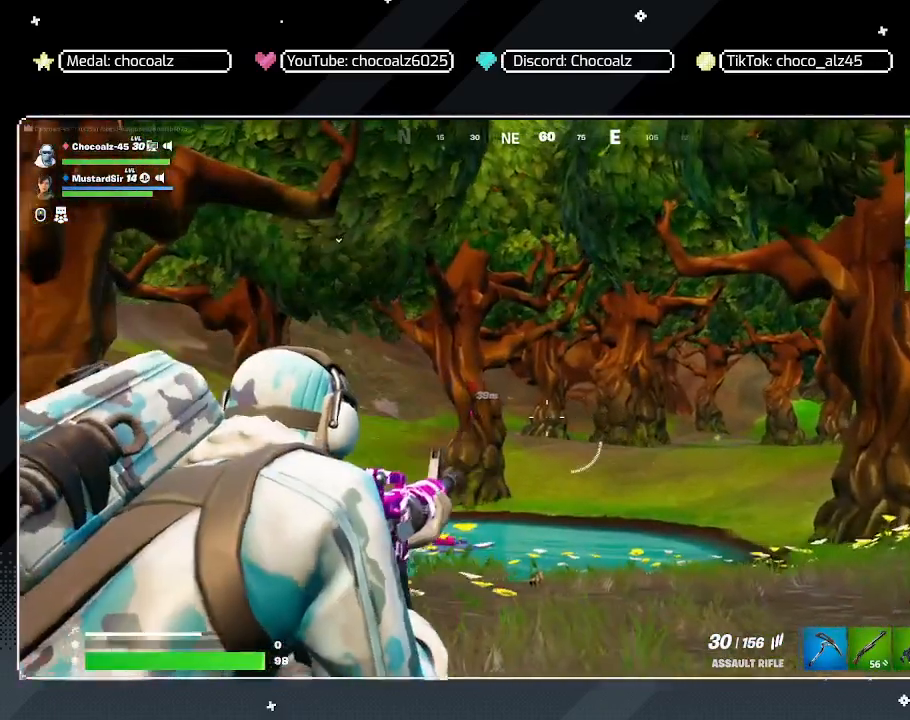
{"keys": [], "mouse": ["right"], "mouse_move": "still", "events": [[67, "a", "up"]]}
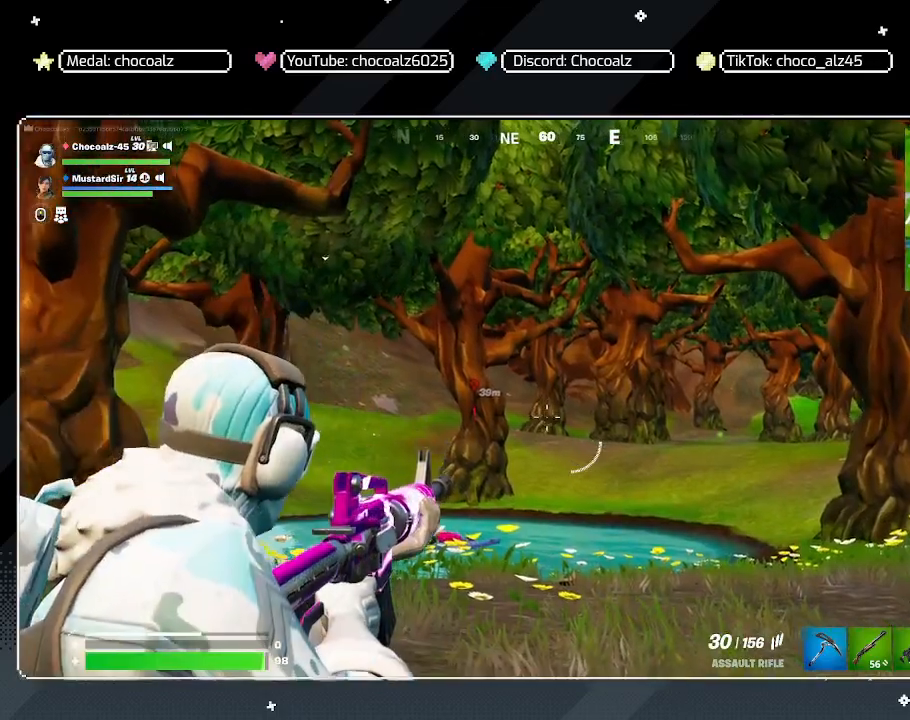
{"keys": [], "mouse": ["right"], "mouse_move": "still", "events": []}
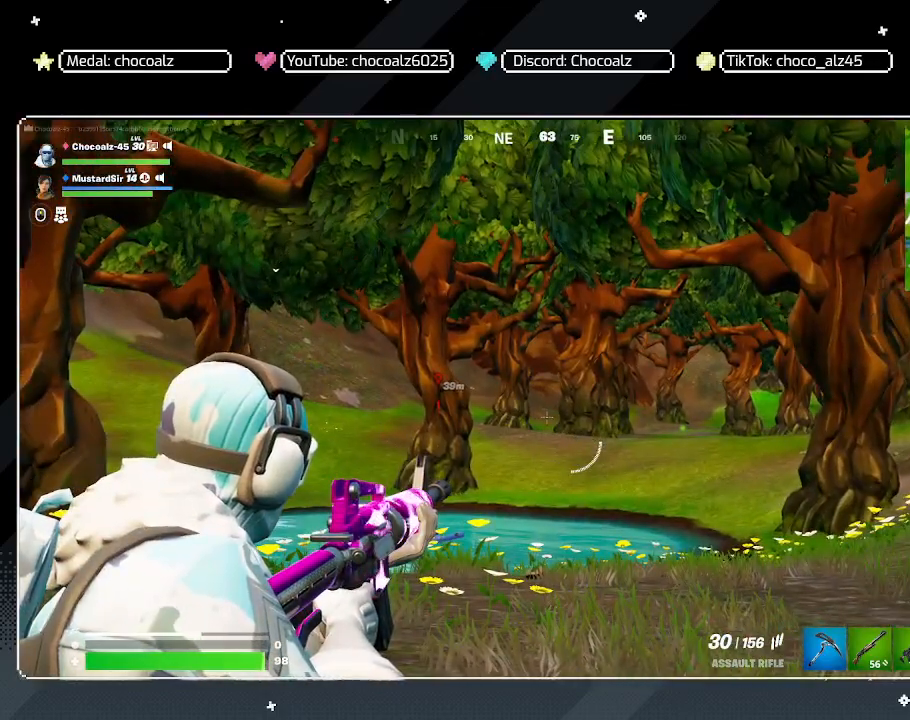
{"keys": [], "mouse": ["right"], "mouse_move": "still", "events": []}
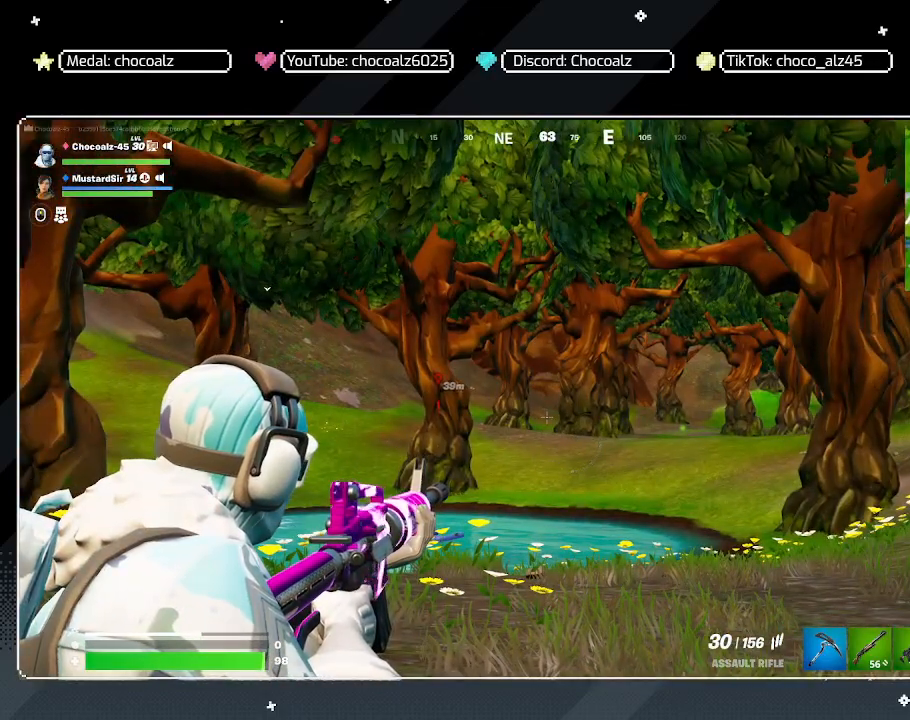
{"keys": ["a", "w"], "mouse": [], "mouse_move": "still", "events": [[117, "a", "down"], [300, "mouse_right", "up"], [400, "w", "down"]]}
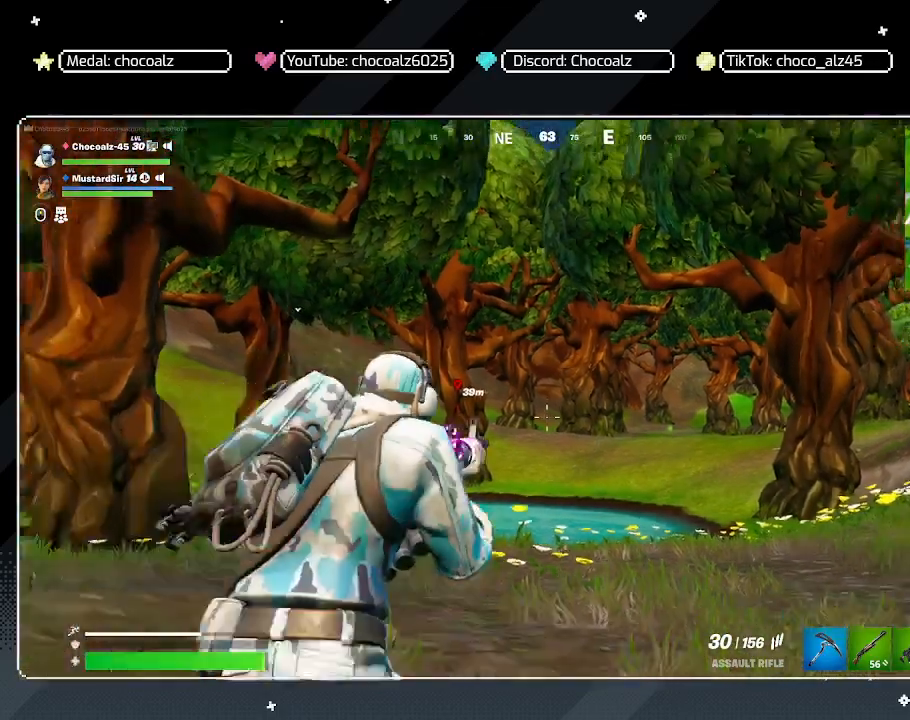
{"keys": ["a", "shift", "w"], "mouse": [], "mouse_move": "still", "events": [[267, "shift", "down"]]}
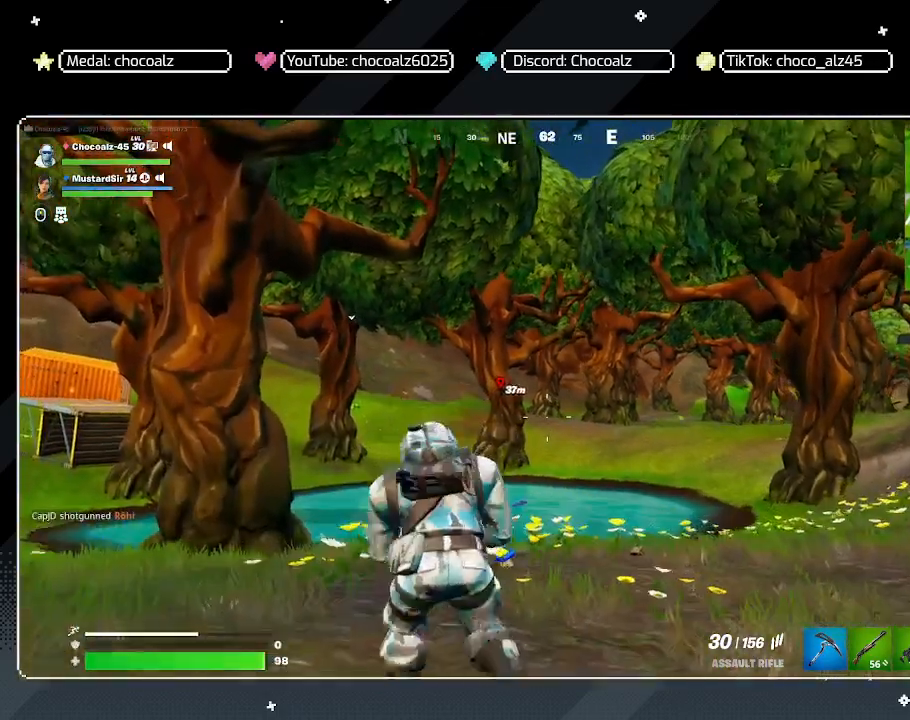
{"keys": ["a", "w"], "mouse": [], "mouse_move": "still", "events": [[100, "shift", "up"]]}
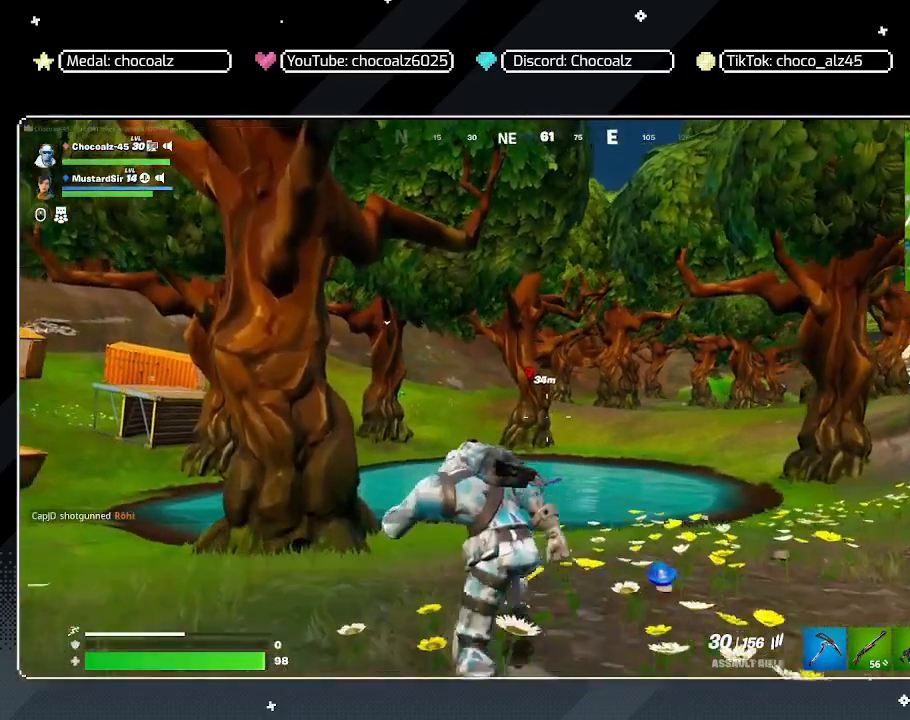
{"keys": ["a"], "mouse": [], "mouse_move": "still", "events": [[250, "w", "up"]]}
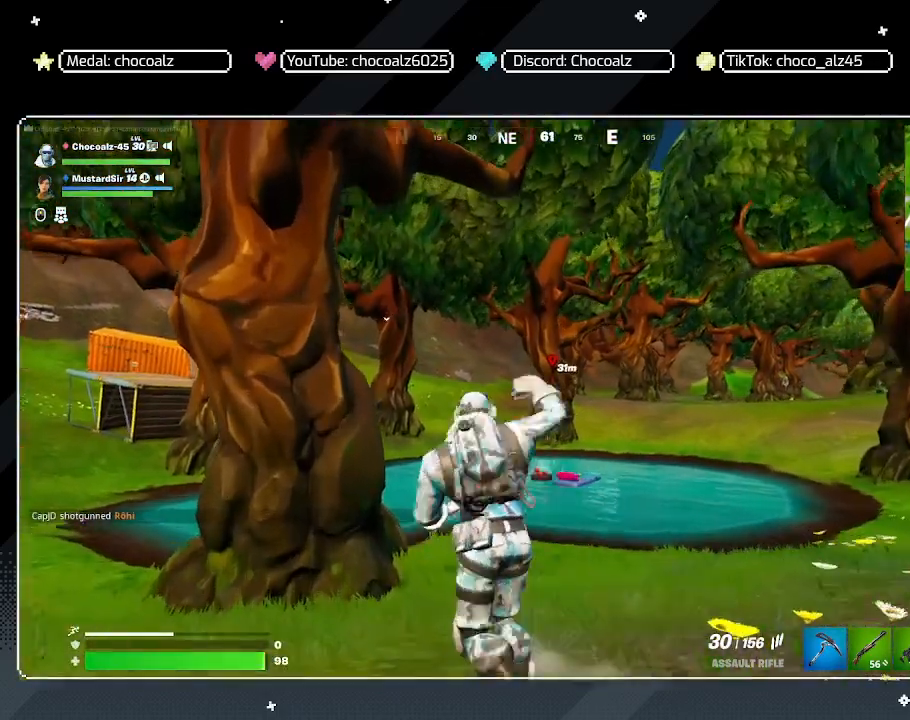
{"keys": ["a"], "mouse": [], "mouse_move": "still", "events": []}
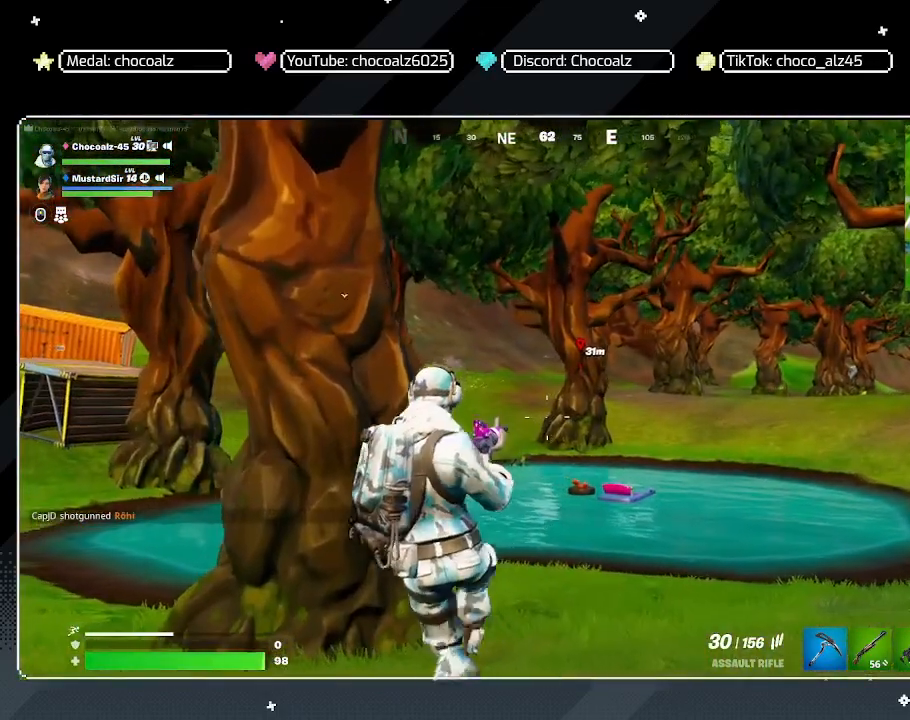
{"keys": ["a", "w"], "mouse": [], "mouse_move": "still", "events": [[150, "w", "down"]]}
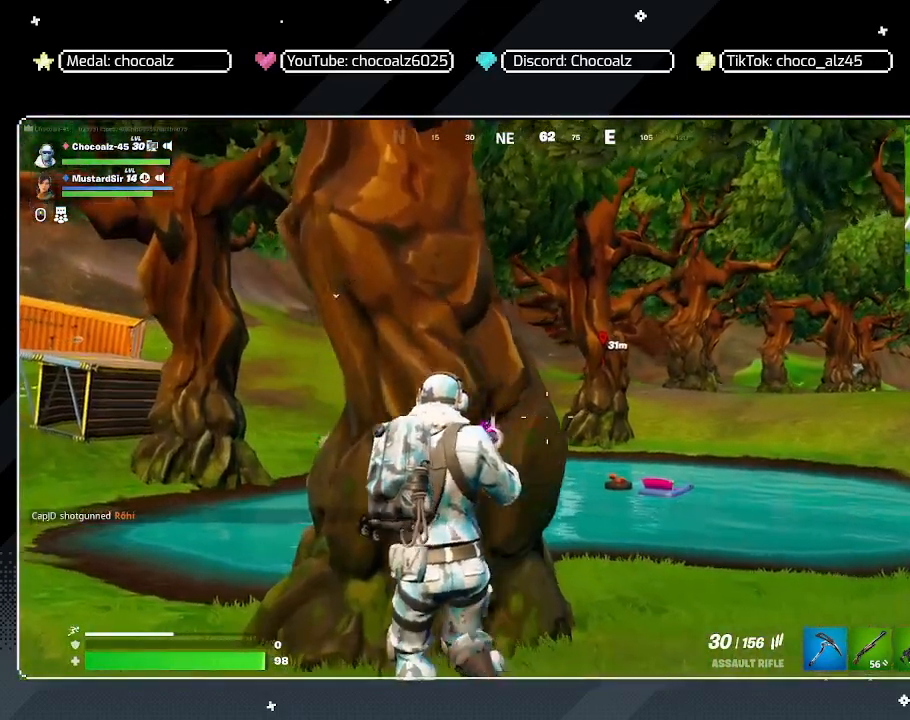
{"keys": ["a", "space", "w"], "mouse": [], "mouse_move": "still", "events": [[400, "space", "down"]]}
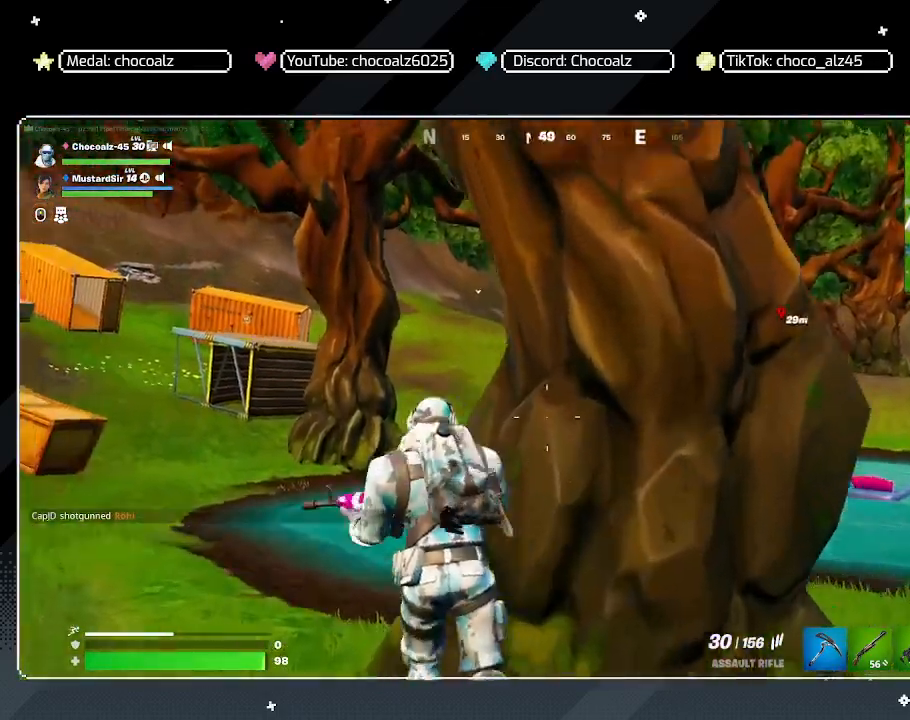
{"keys": ["a"], "mouse": [], "mouse_move": "still", "events": [[183, "space", "up"], [267, "w", "up"]]}
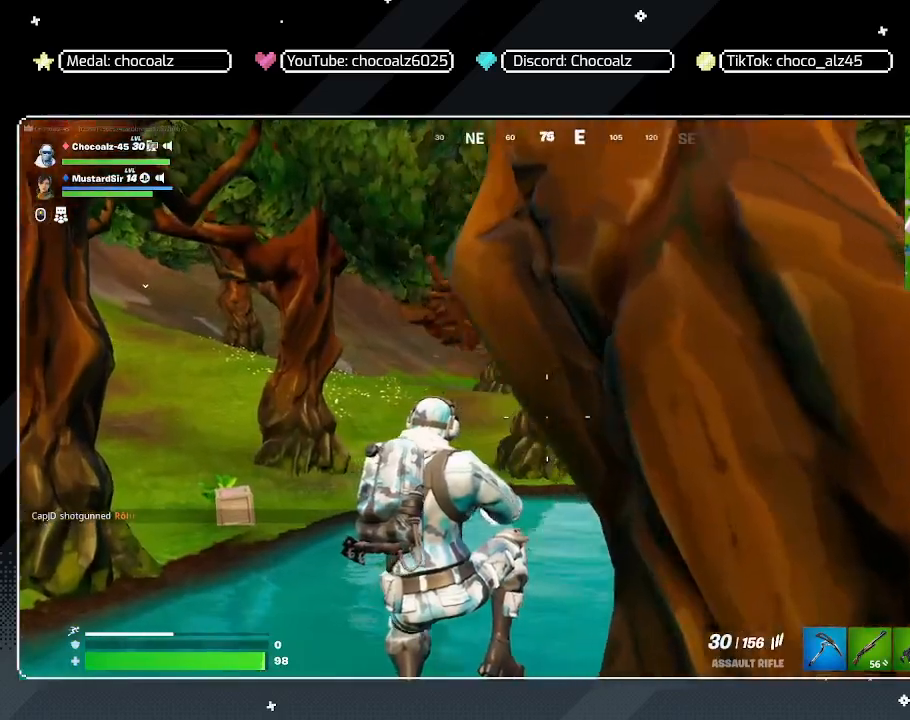
{"keys": ["a"], "mouse": [], "mouse_move": "still", "events": []}
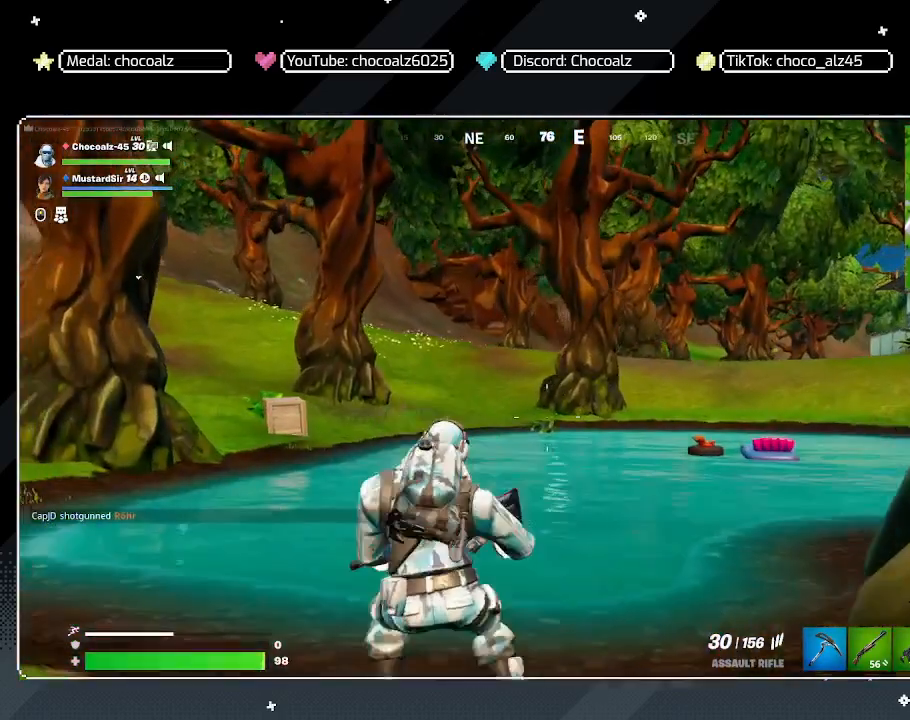
{"keys": ["a", "w"], "mouse": [], "mouse_move": "still", "events": [[400, "w", "down"]]}
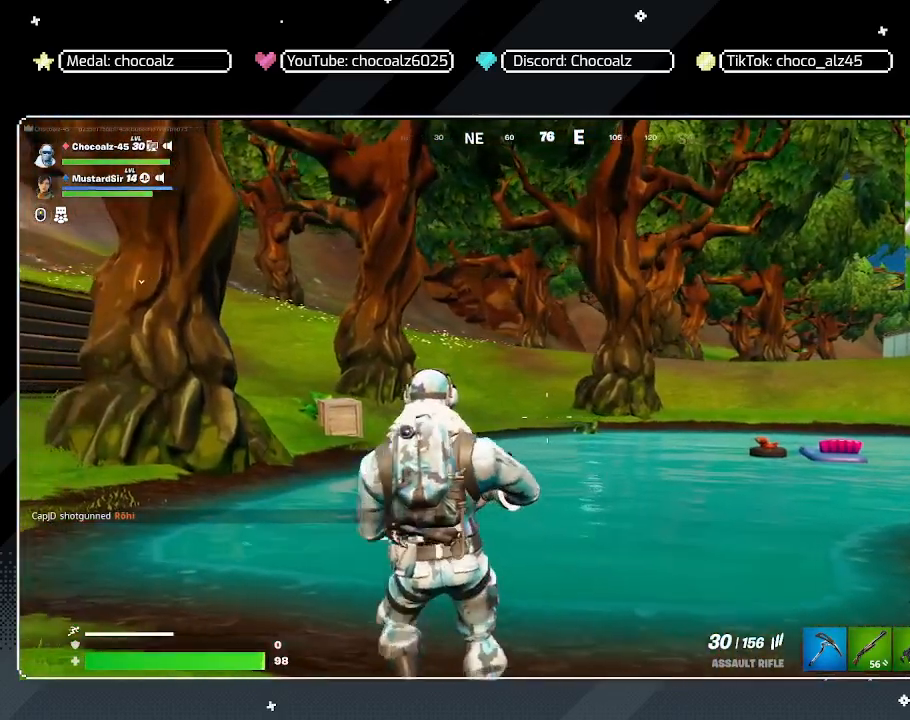
{"keys": ["a", "w"], "mouse": [], "mouse_move": "still", "events": []}
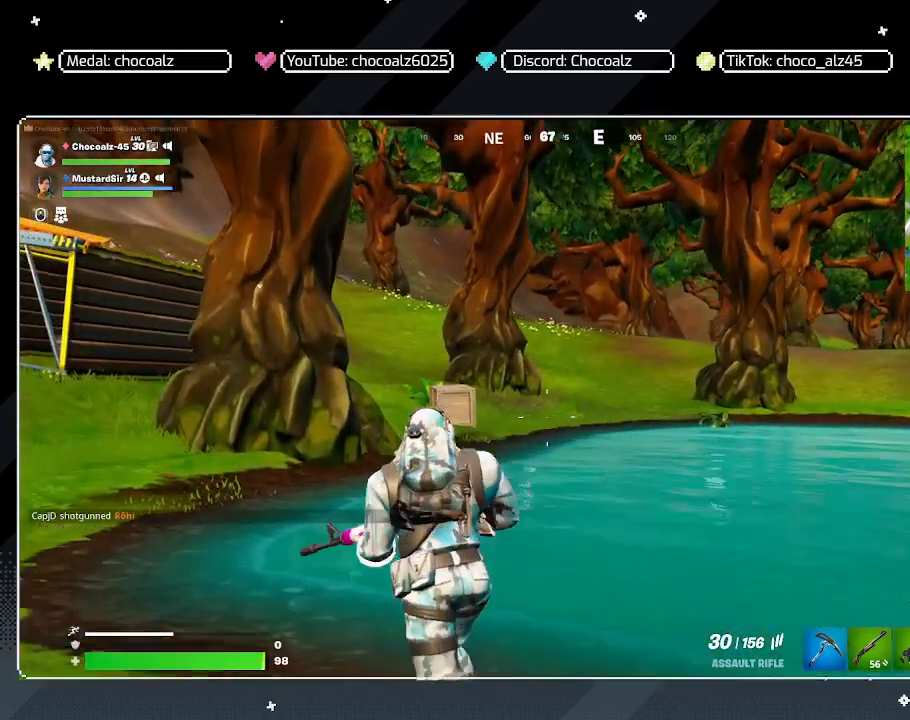
{"keys": ["a"], "mouse": [], "mouse_move": "still", "events": [[100, "w", "up"], [233, "space", "down"], [433, "space", "up"]]}
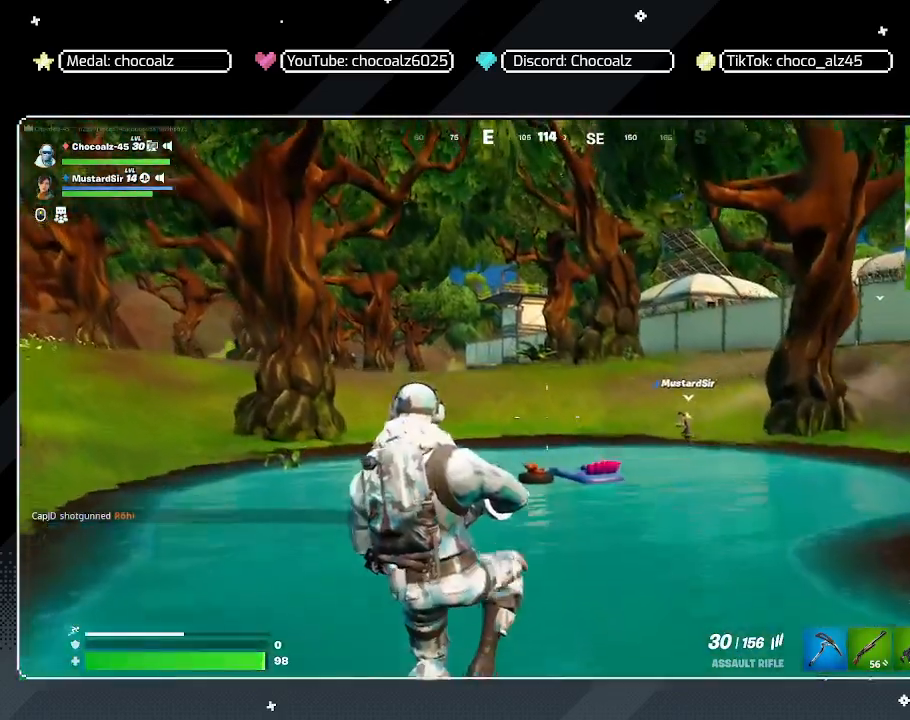
{"keys": ["a"], "mouse": [], "mouse_move": "still", "events": []}
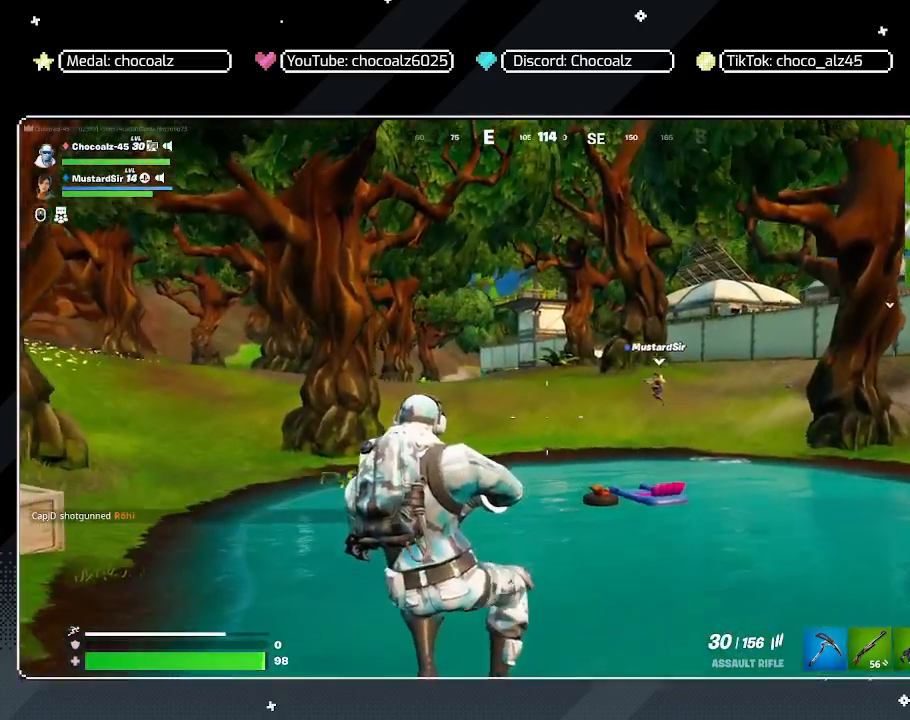
{"keys": ["a", "shift", "w"], "mouse": [], "mouse_move": "still", "events": [[133, "w", "down"], [450, "shift", "down"]]}
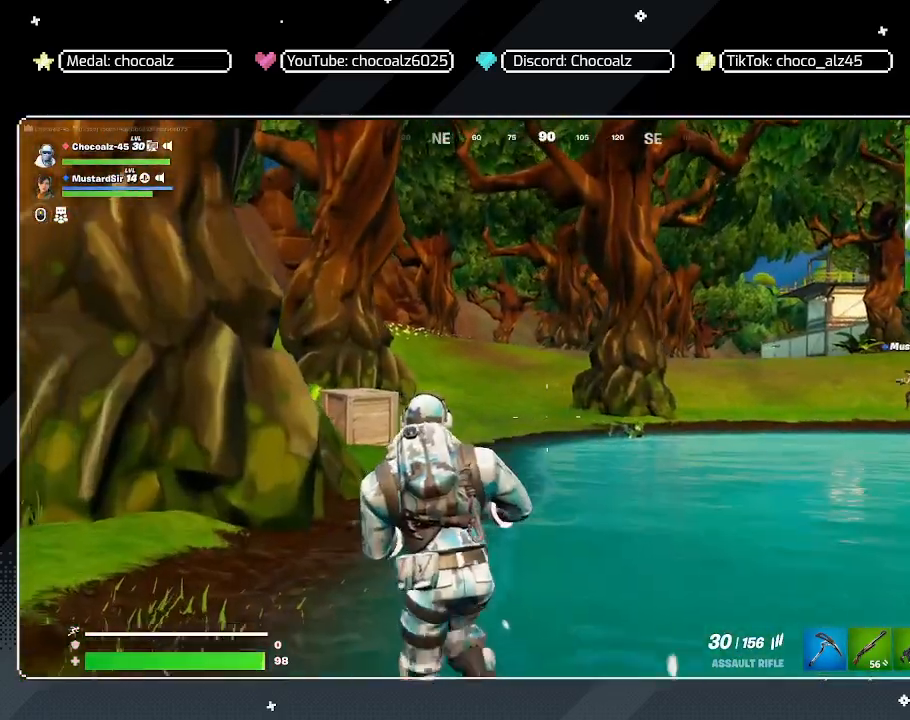
{"keys": ["shift", "w"], "mouse": [], "mouse_move": "still", "events": [[183, "a", "up"]]}
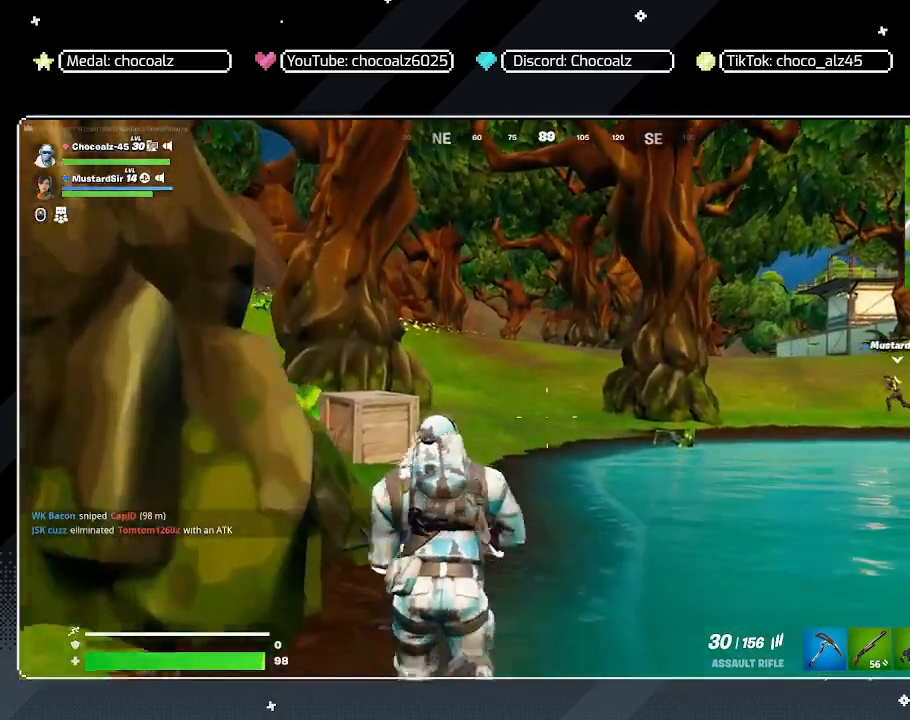
{"keys": ["w"], "mouse": [], "mouse_move": "left", "events": [[450, "shift", "up"]]}
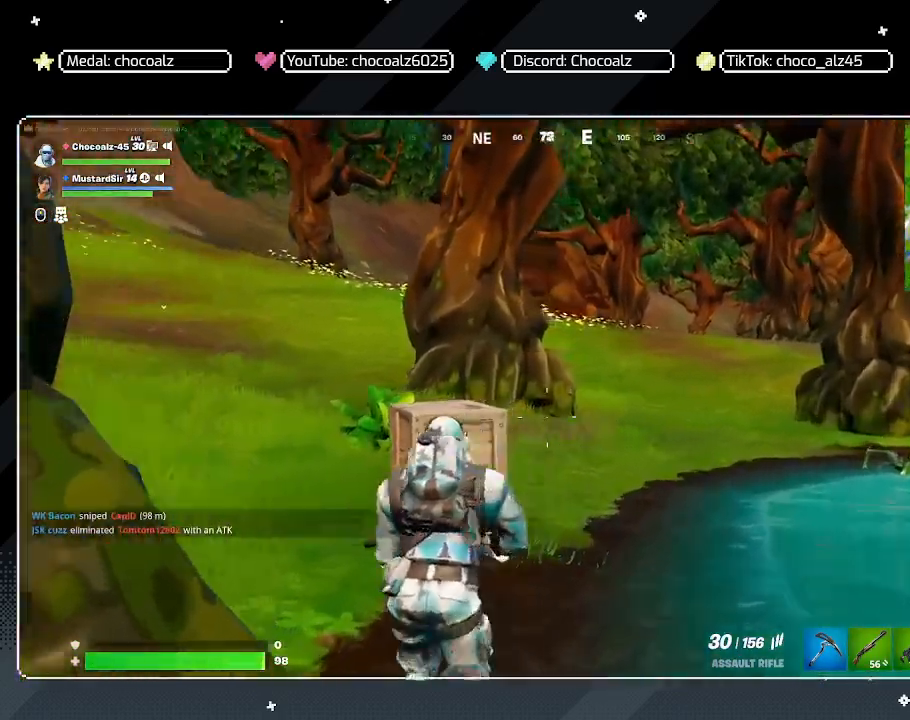
{"keys": ["a", "w"], "mouse": [], "mouse_move": "still", "events": [[267, "space", "down"], [417, "a", "down"], [417, "space", "up"]]}
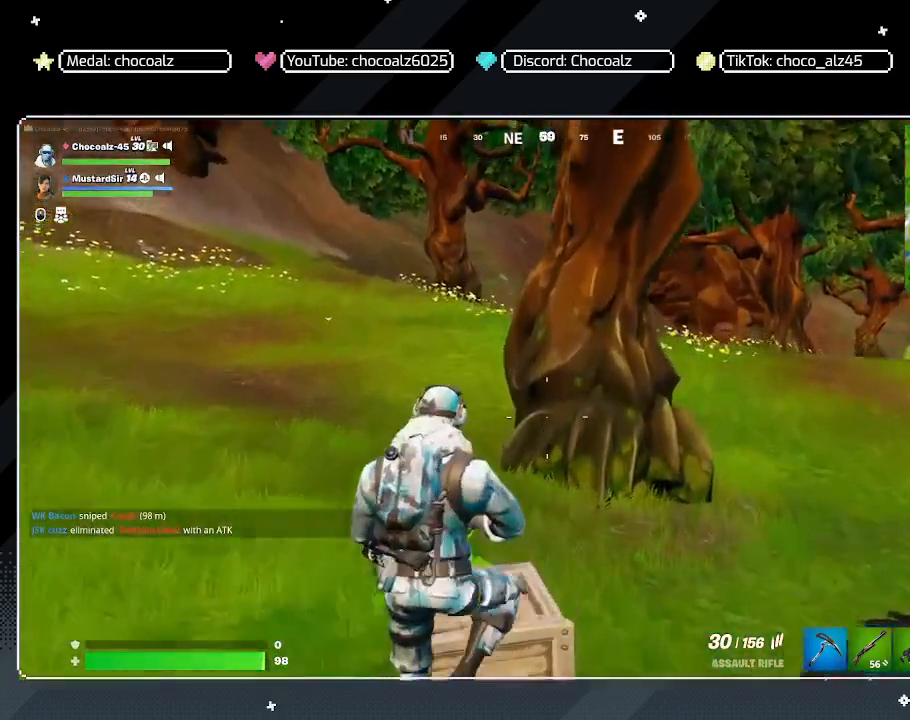
{"keys": ["a", "w"], "mouse": [], "mouse_move": "still", "events": []}
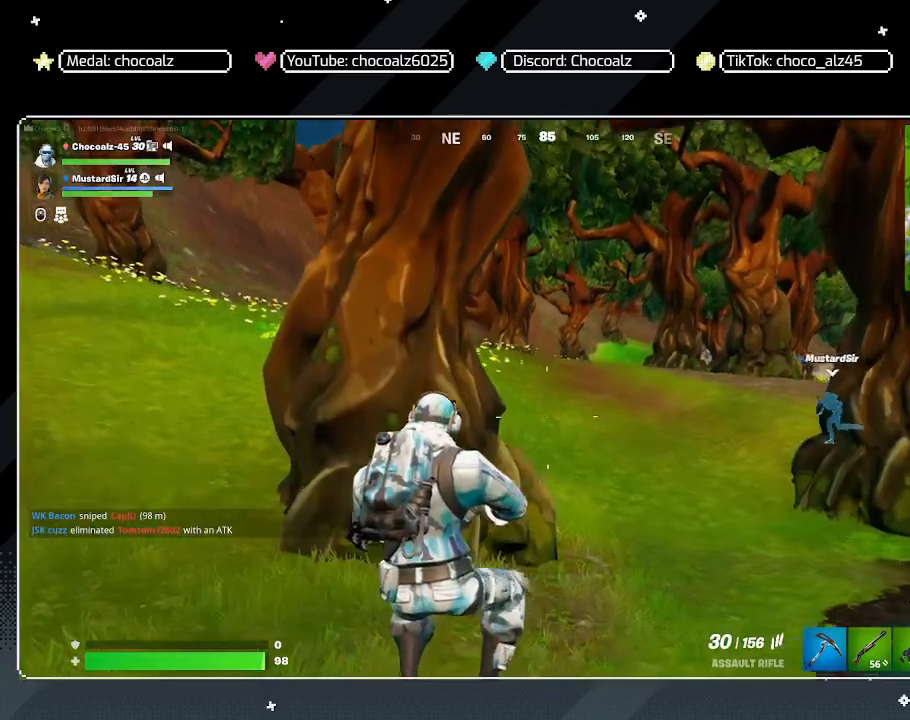
{"keys": ["a", "space", "w"], "mouse": [], "mouse_move": "left", "events": [[67, "space", "down"]]}